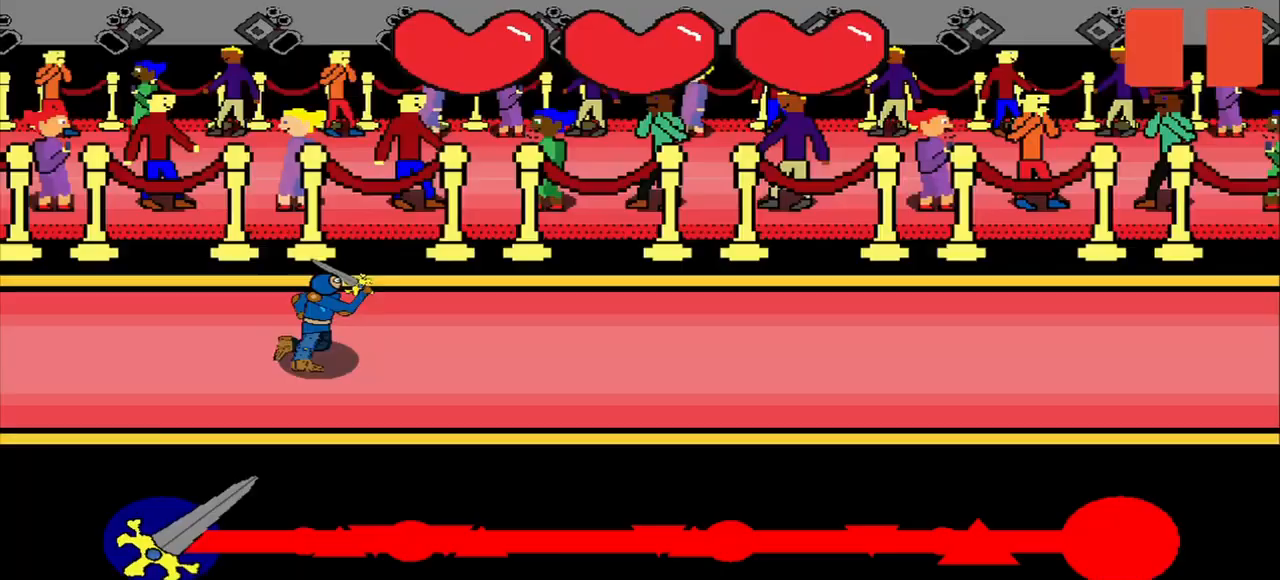
Gameplay with a controller (PlayStation layout); each line is a JSON object with the inputs held at the frame after it. "events" lists button and stick changes between this image and that frame as [ms after this image, input, new state], when the widget could be followed in between. Not read: L2 L3 R2 R3 left_stick.
{"buttons": [], "right_stick": "center", "events": []}
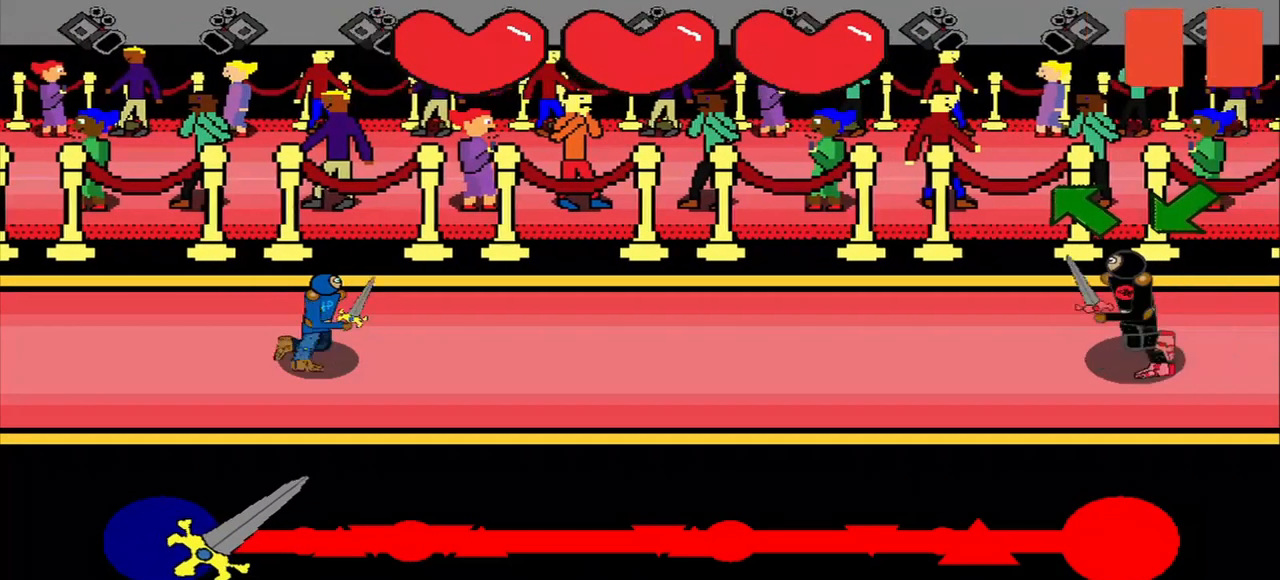
{"buttons": [], "right_stick": "center", "events": []}
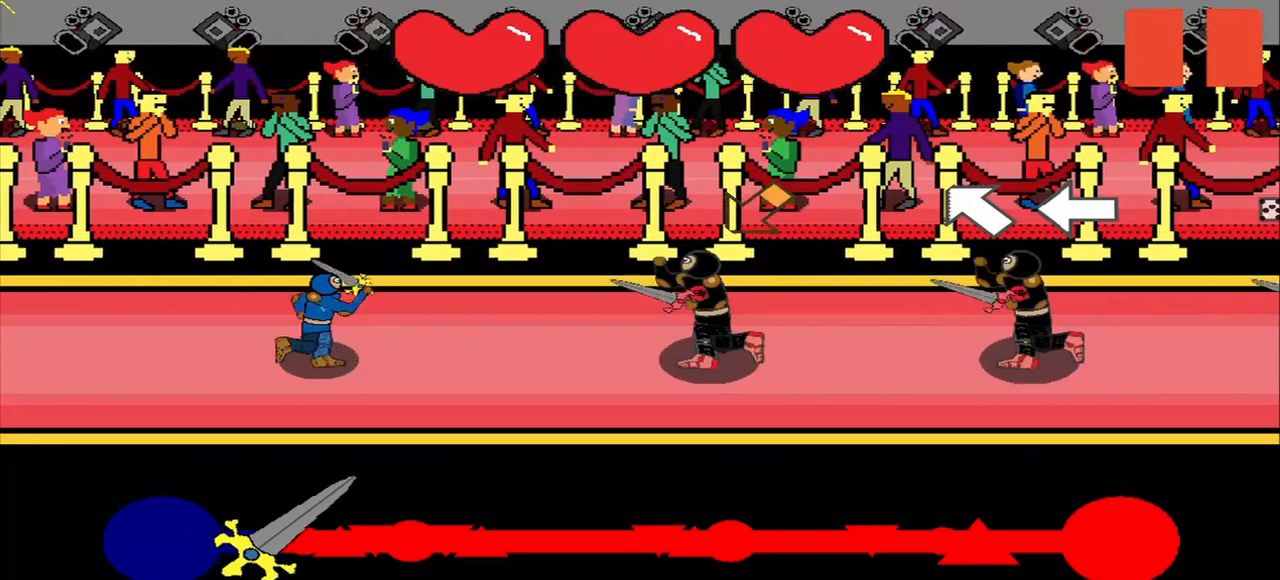
{"buttons": [], "right_stick": "left", "events": [[459, "right_stick", "left"]]}
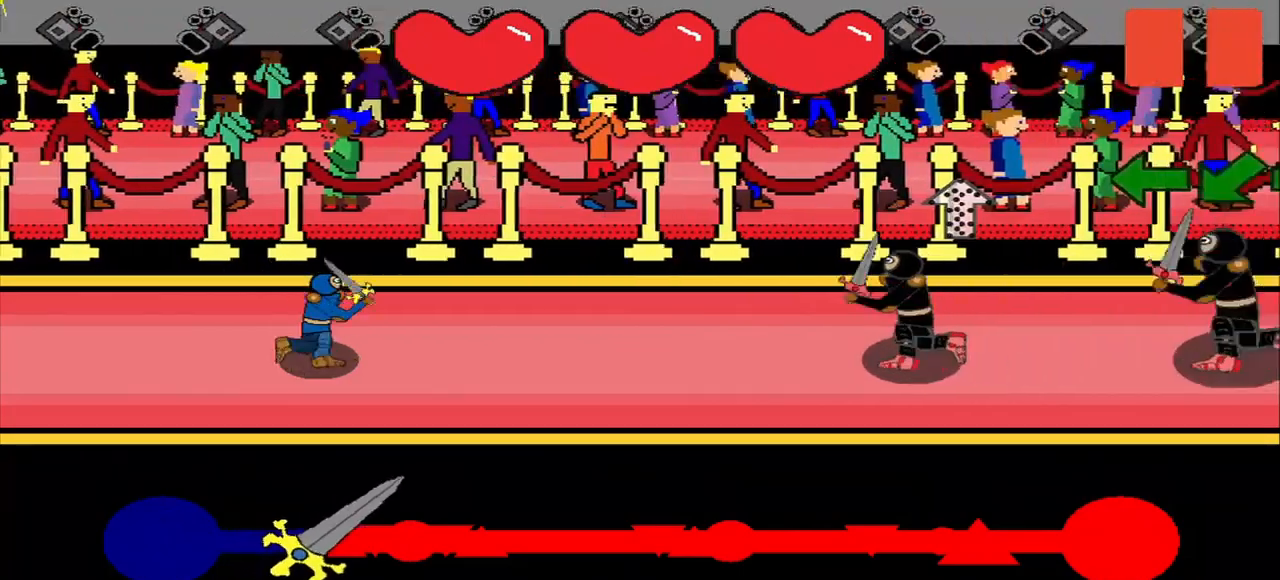
{"buttons": [], "right_stick": "left", "events": [[167, "right_stick", "center"], [417, "right_stick", "left"]]}
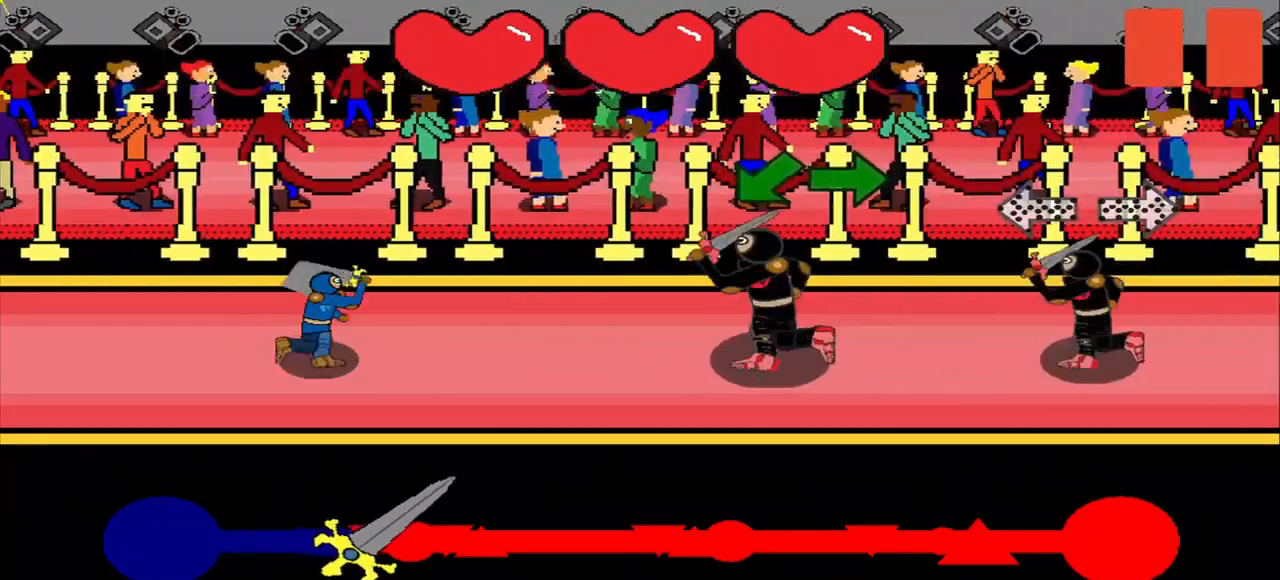
{"buttons": [], "right_stick": "center", "events": [[42, "right_stick", "center"], [250, "right_stick", "right"], [459, "right_stick", "center"]]}
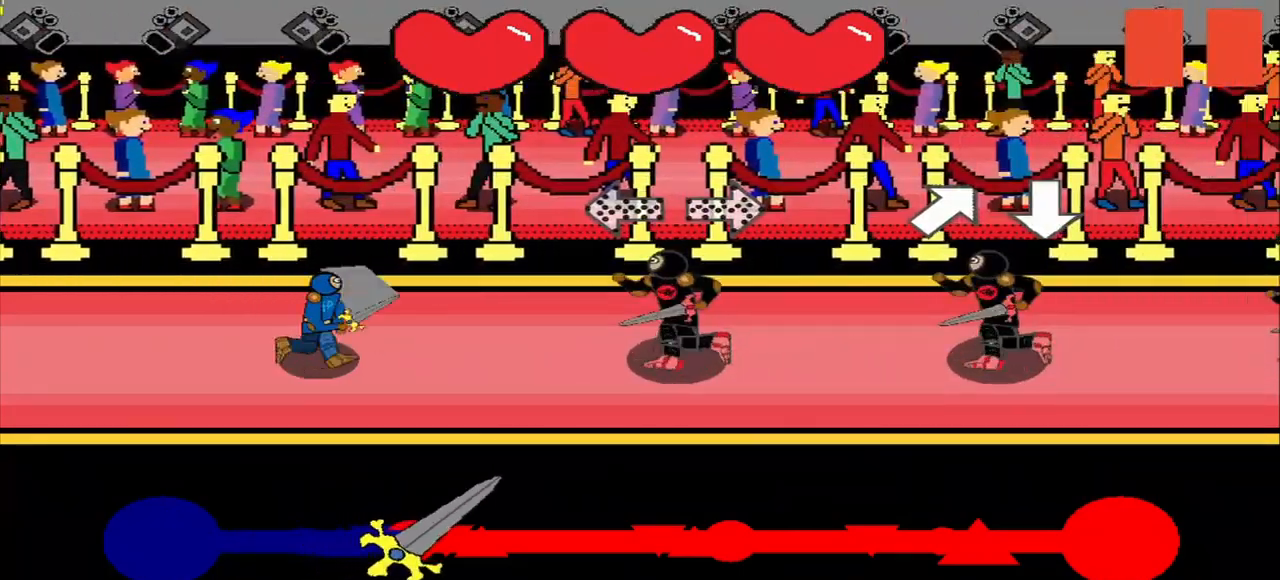
{"buttons": [], "right_stick": "center", "events": []}
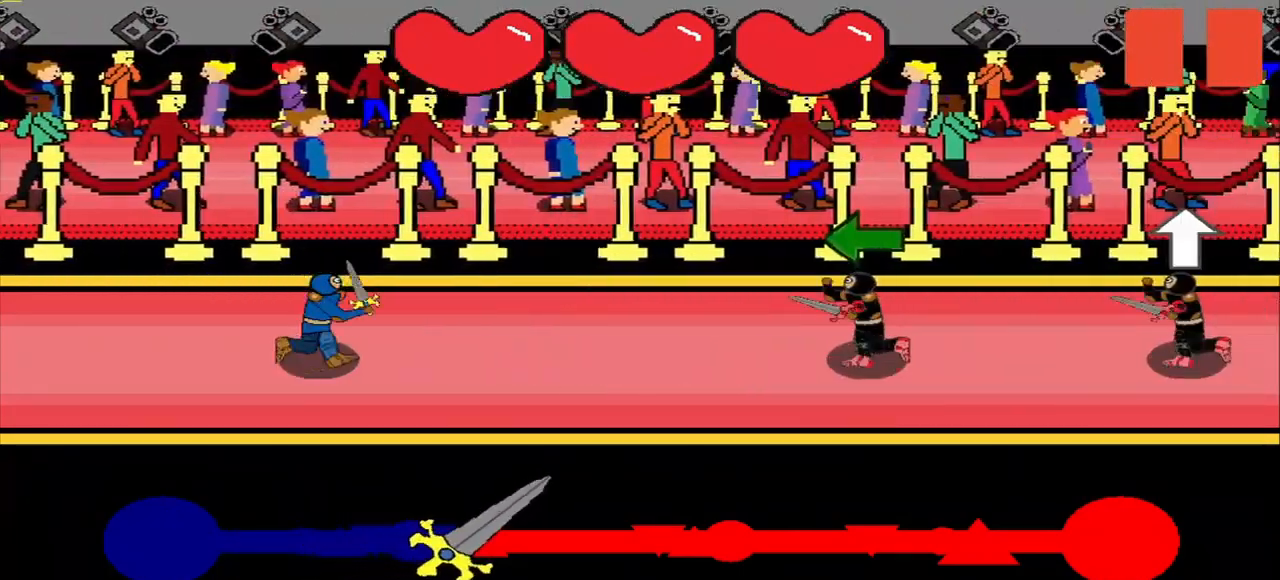
{"buttons": [], "right_stick": "center", "events": [[125, "right_stick", "left"], [250, "right_stick", "center"]]}
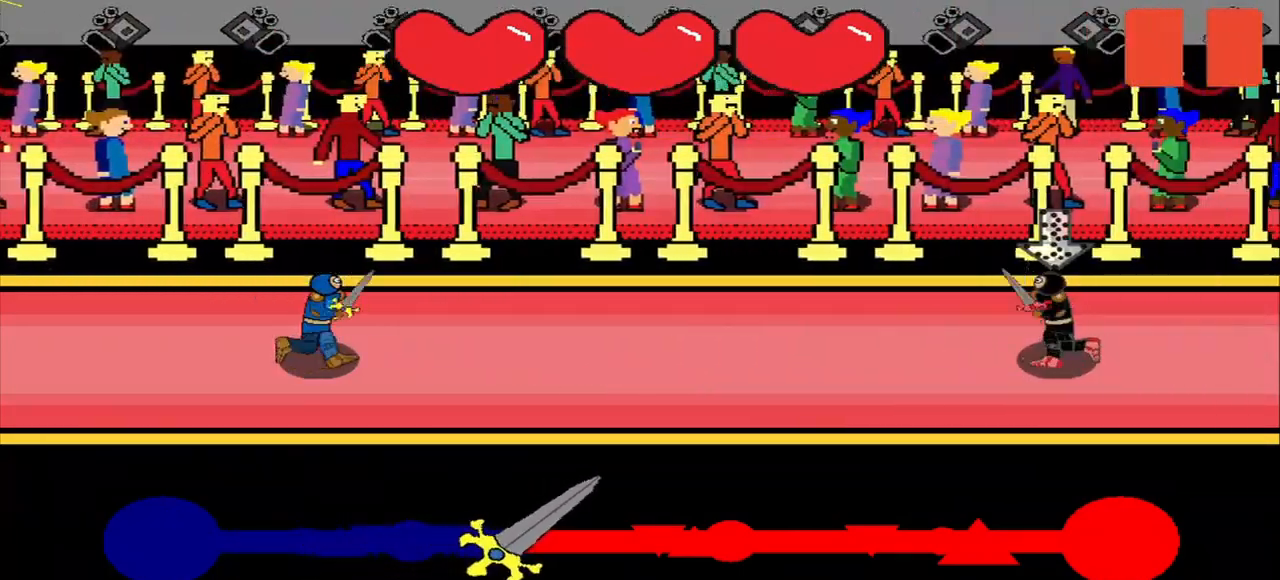
{"buttons": [], "right_stick": "center", "events": []}
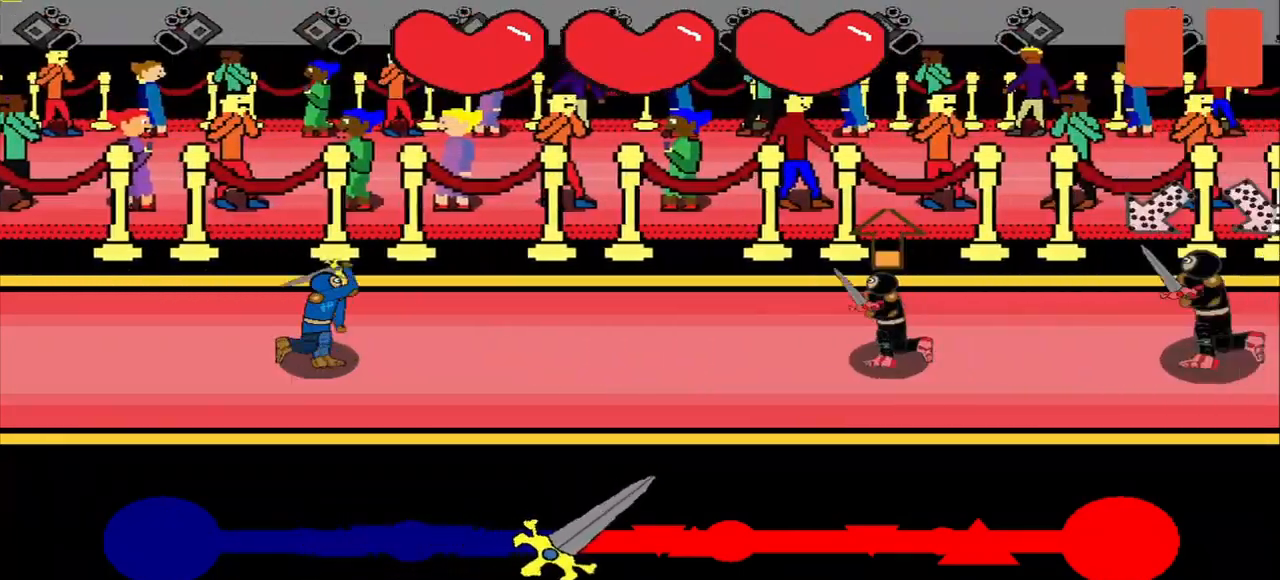
{"buttons": [], "right_stick": "center", "events": []}
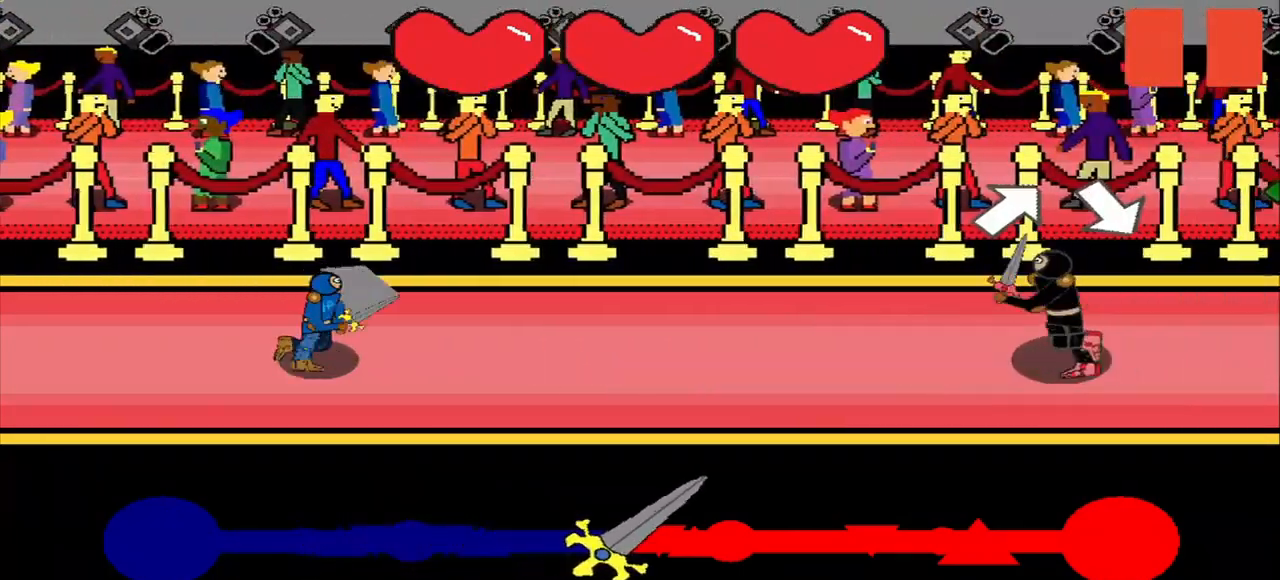
{"buttons": [], "right_stick": "up-right", "events": [[500, "right_stick", "up-right"]]}
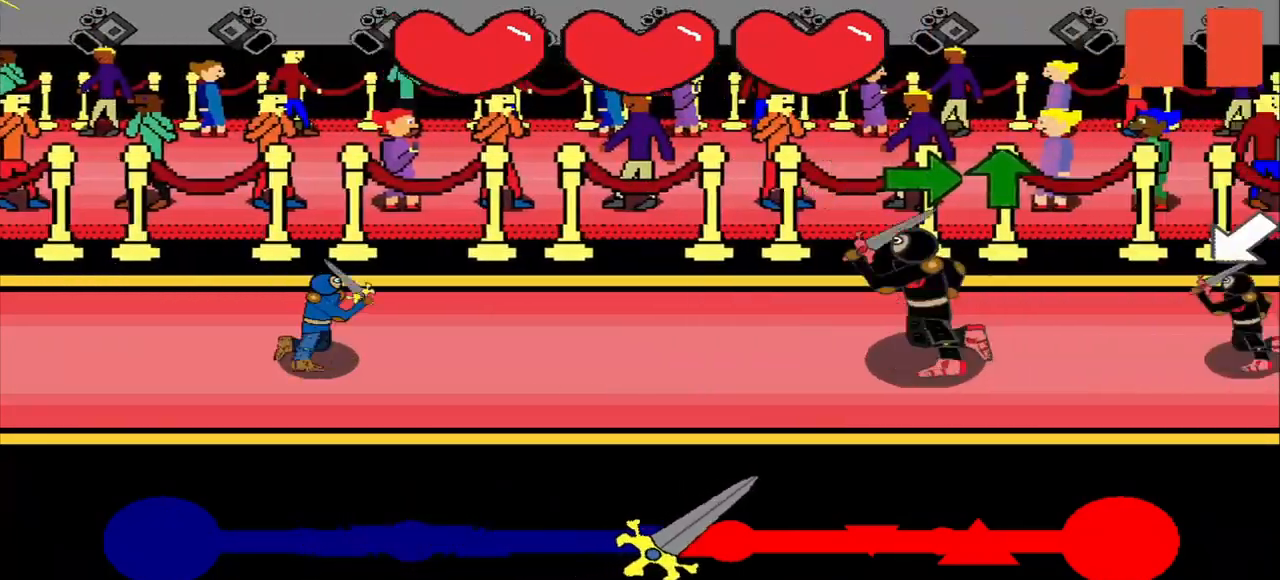
{"buttons": [], "right_stick": "center", "events": [[42, "right_stick", "center"], [167, "right_stick", "right"], [292, "right_stick", "center"]]}
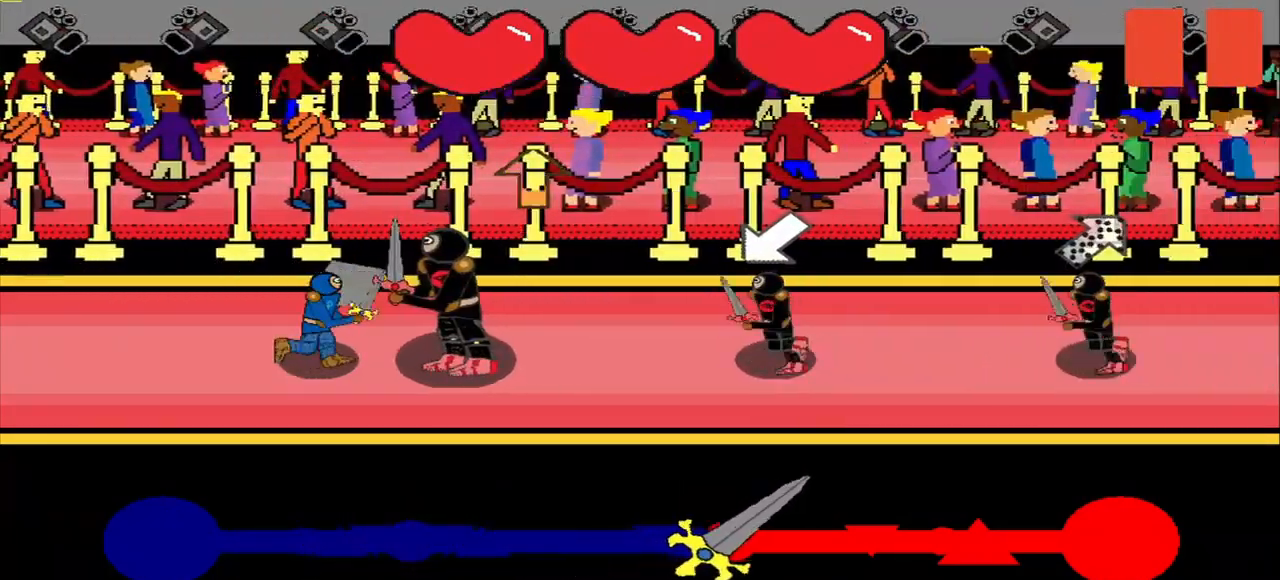
{"buttons": [], "right_stick": "center", "events": []}
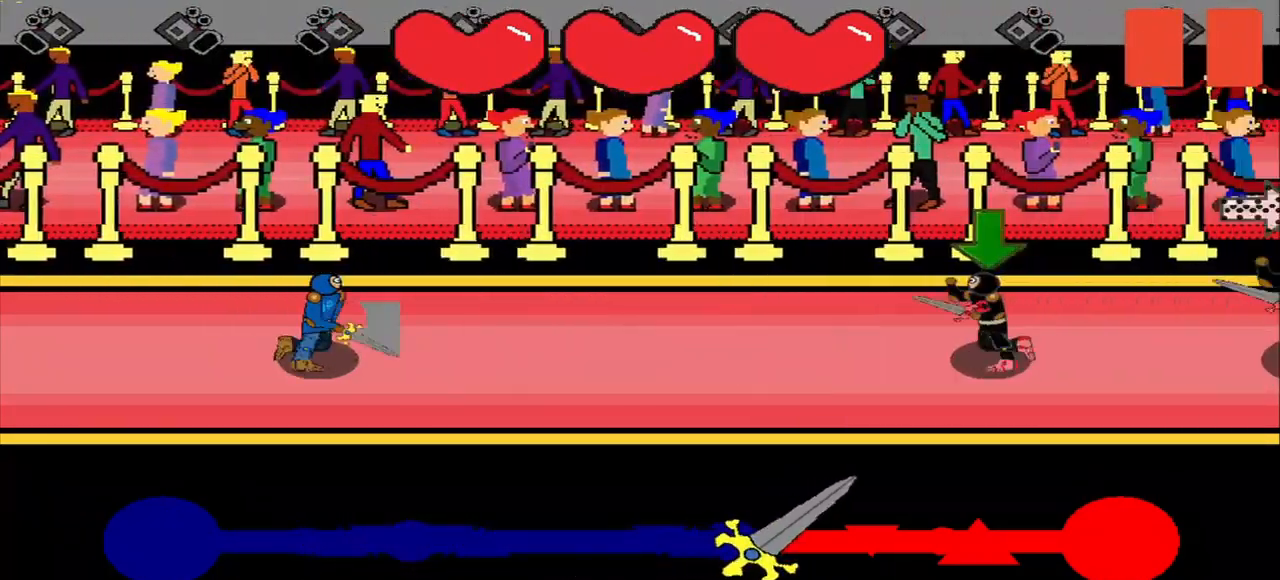
{"buttons": [], "right_stick": "right", "events": [[334, "right_stick", "down-left"], [459, "right_stick", "right"]]}
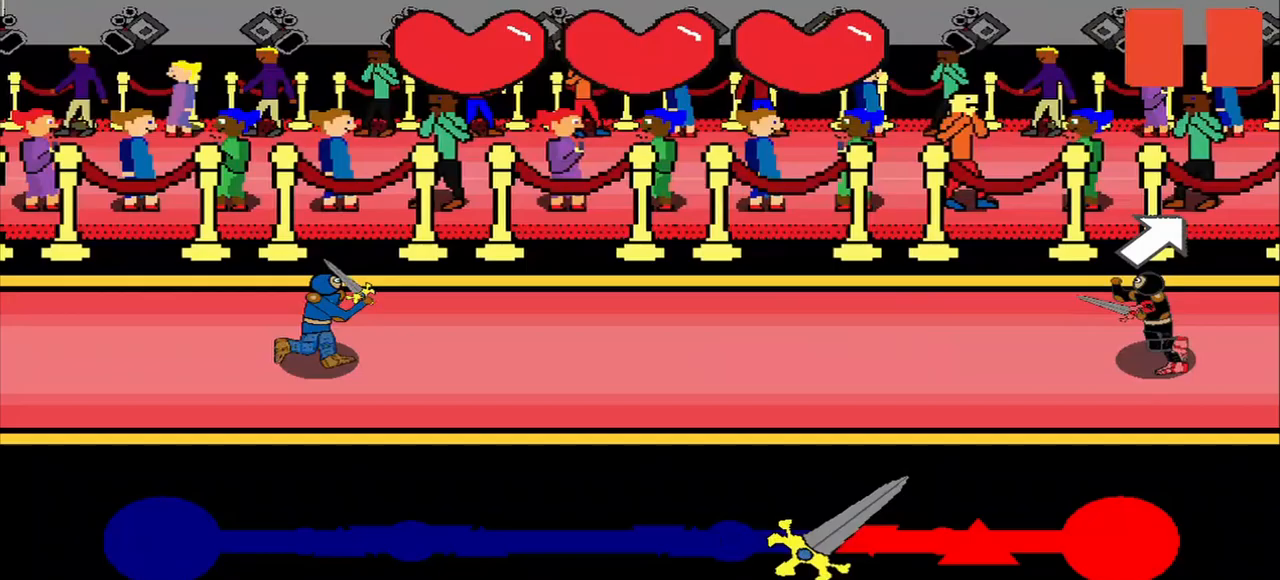
{"buttons": [], "right_stick": "up", "events": [[42, "right_stick", "center"], [500, "right_stick", "up"]]}
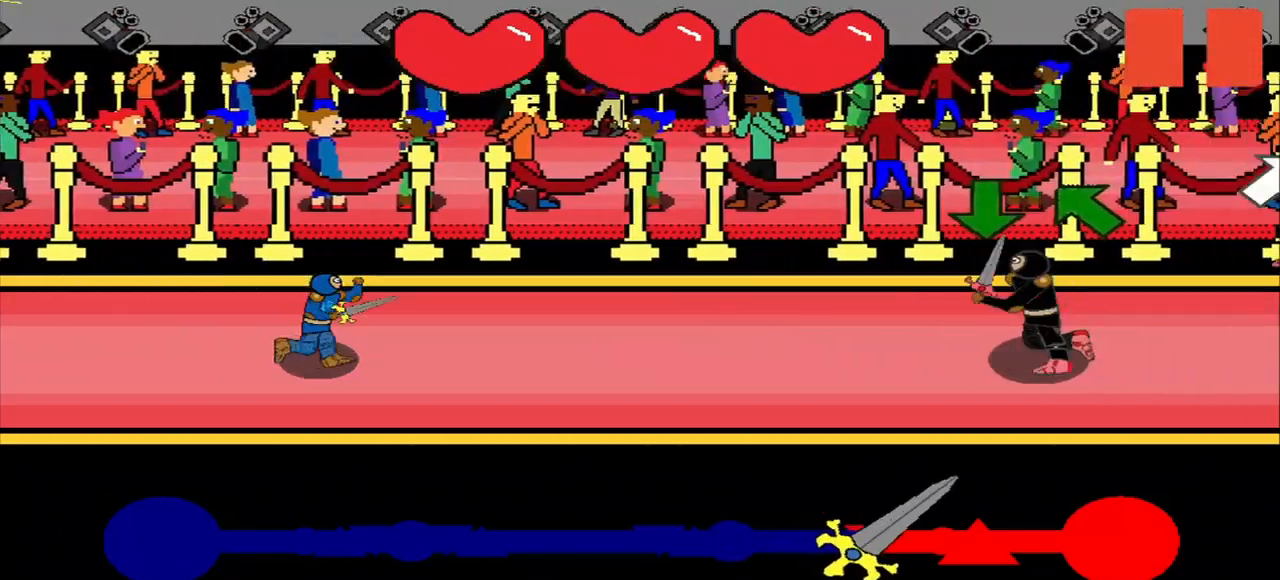
{"buttons": [], "right_stick": "center", "events": [[42, "right_stick", "center"]]}